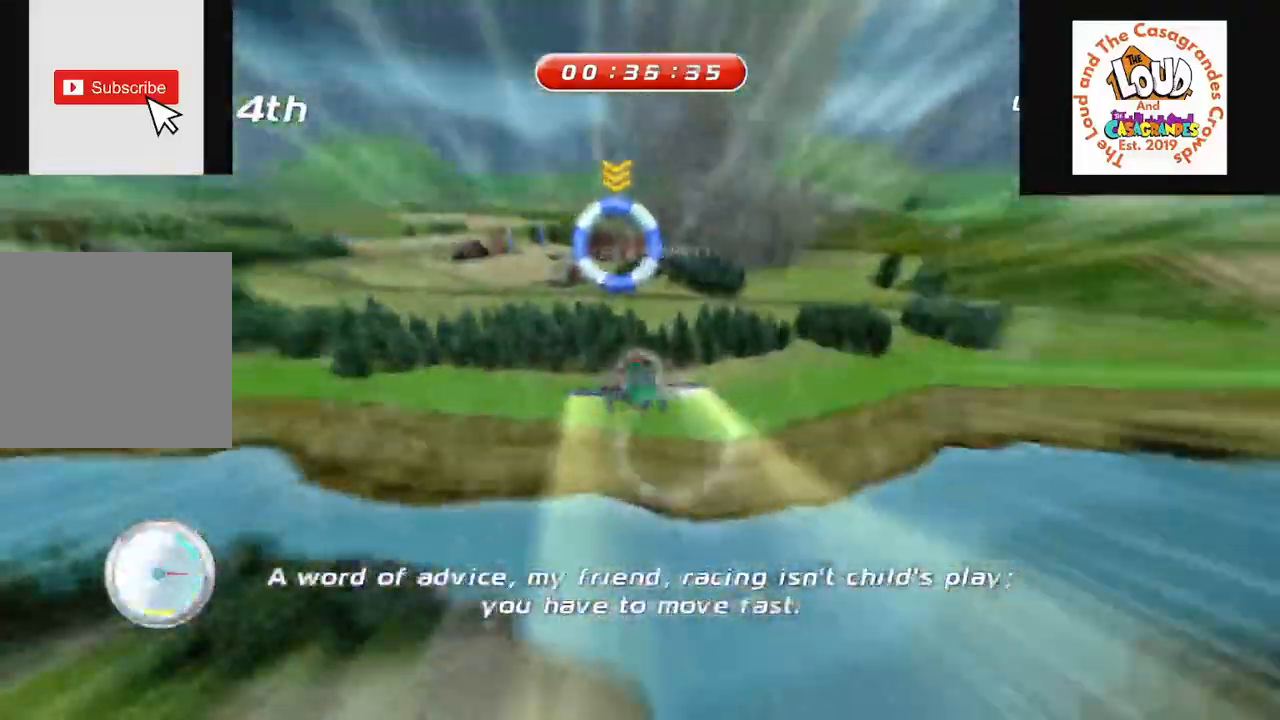
Gameplay with a controller (Xbox layout); each line is a JSON object with the inputs held at the frame after it. "events" lists button and stick changes between this image and that frame as [ms after this image, input, new state], when the widget could be followed in between. Not read: L3 R3.
{"buttons": ["L2", "R2"], "left_stick": "center", "right_stick": "center", "events": [[83, "left_stick", "up-right"], [150, "R2", "up"], [183, "left_stick", "center"], [200, "L2", "up"], [233, "R2", "down"], [283, "L2", "down"]]}
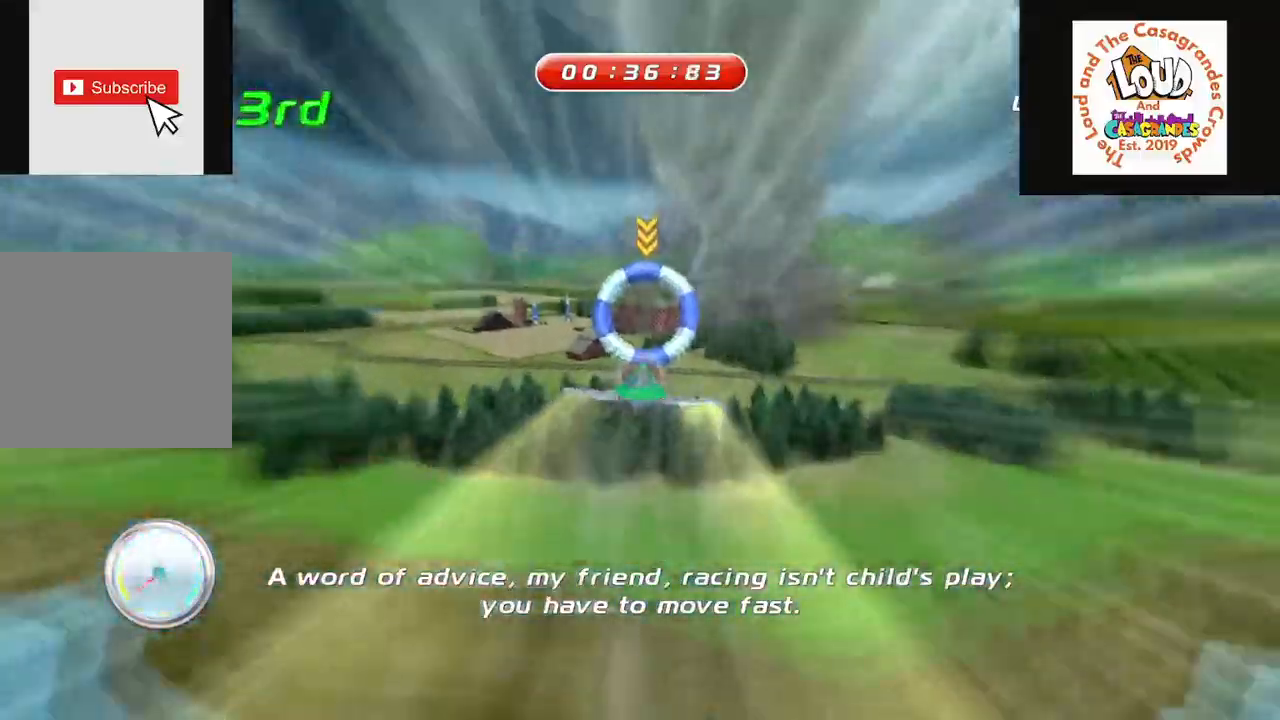
{"buttons": ["L2", "R2"], "left_stick": "center", "right_stick": "center", "events": [[151, "left_stick", "left"], [267, "left_stick", "center"]]}
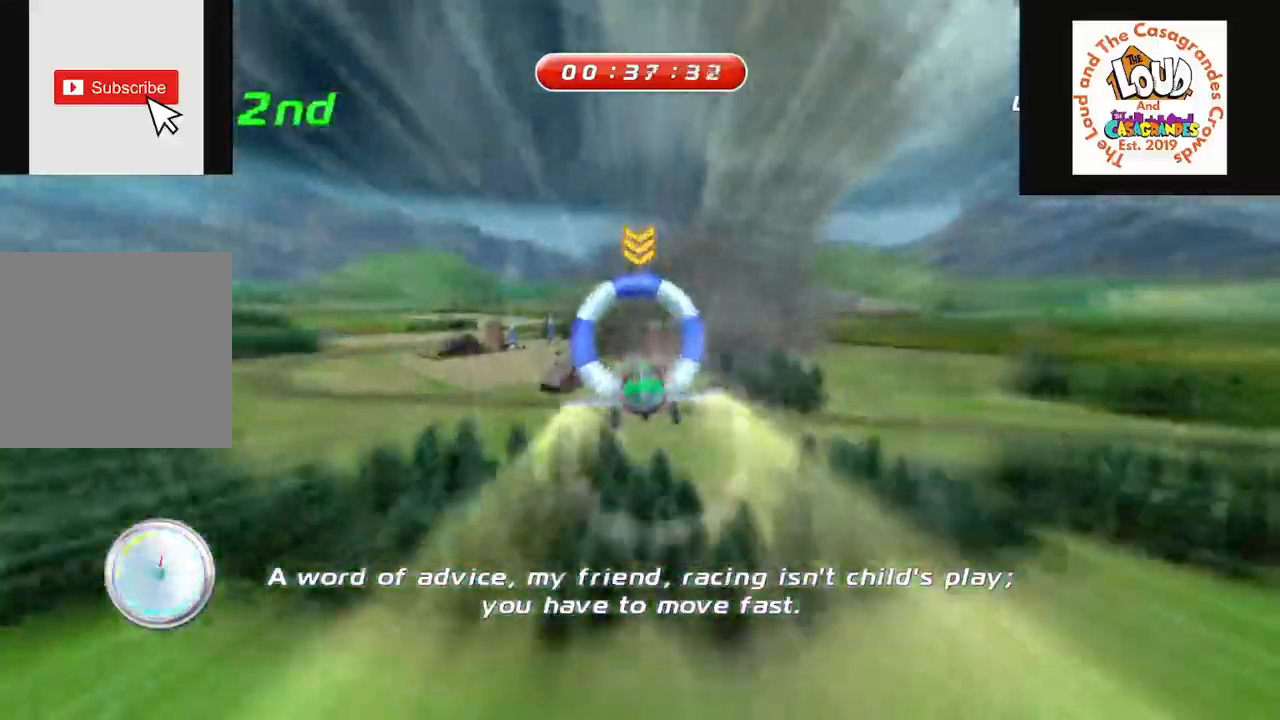
{"buttons": ["L2", "R2"], "left_stick": "center", "right_stick": "center", "events": []}
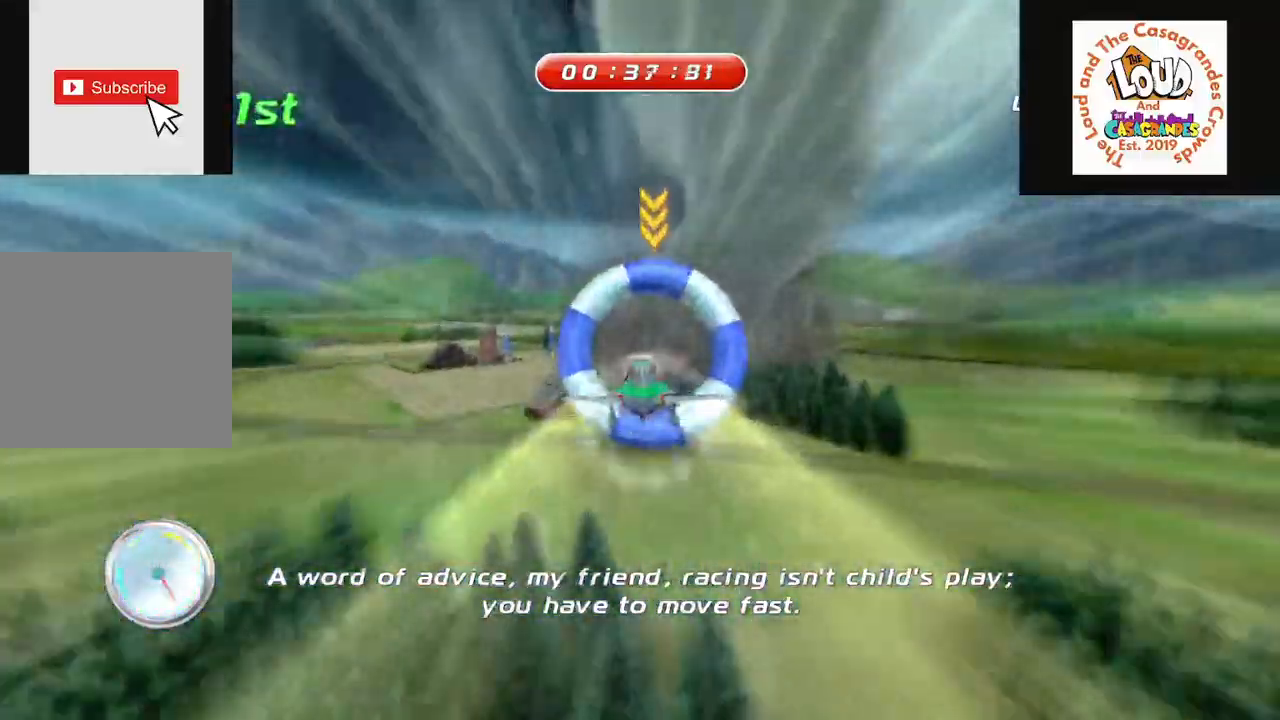
{"buttons": ["L2", "R2"], "left_stick": "right", "right_stick": "center", "events": [[134, "left_stick", "right"], [284, "L2", "up"], [334, "R2", "up"], [417, "R2", "down"], [451, "L2", "down"]]}